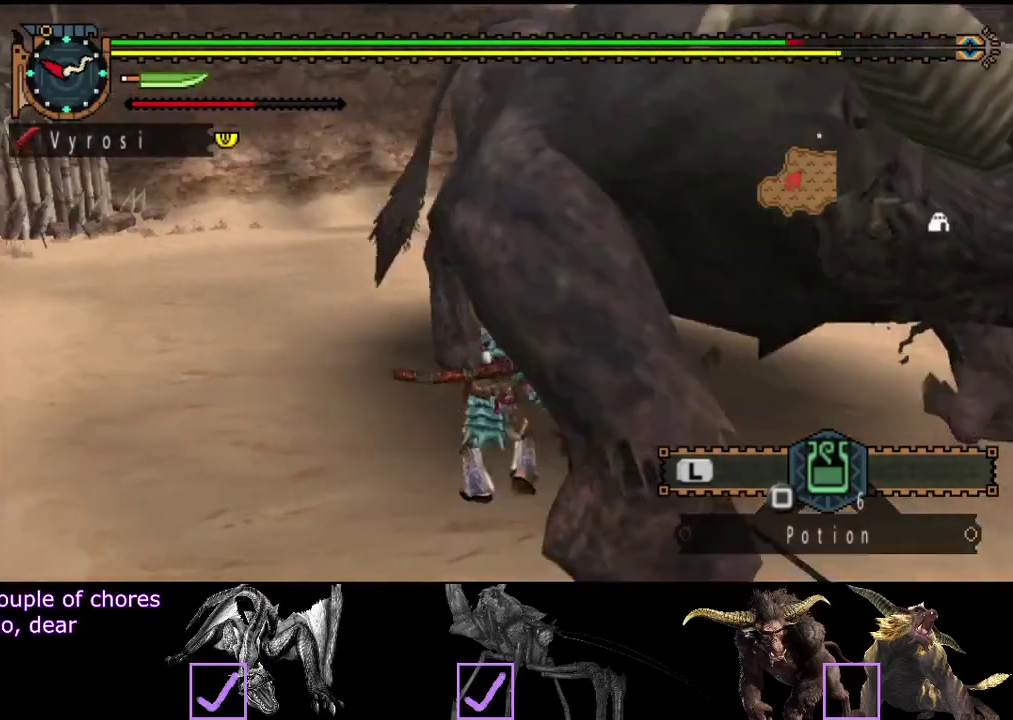
Gameplay with a controller (PlayStation layout); each line is a JSON object with the inputs held at the frame after it. "events" lists button and stick changes between this image and that frame as [ms after this image, input, new state], when the widget could be followed in between. Not read: CROSS L3 R3.
{"buttons": [], "left_stick": "center", "right_stick": "center", "events": [[350, "left_stick", "center"]]}
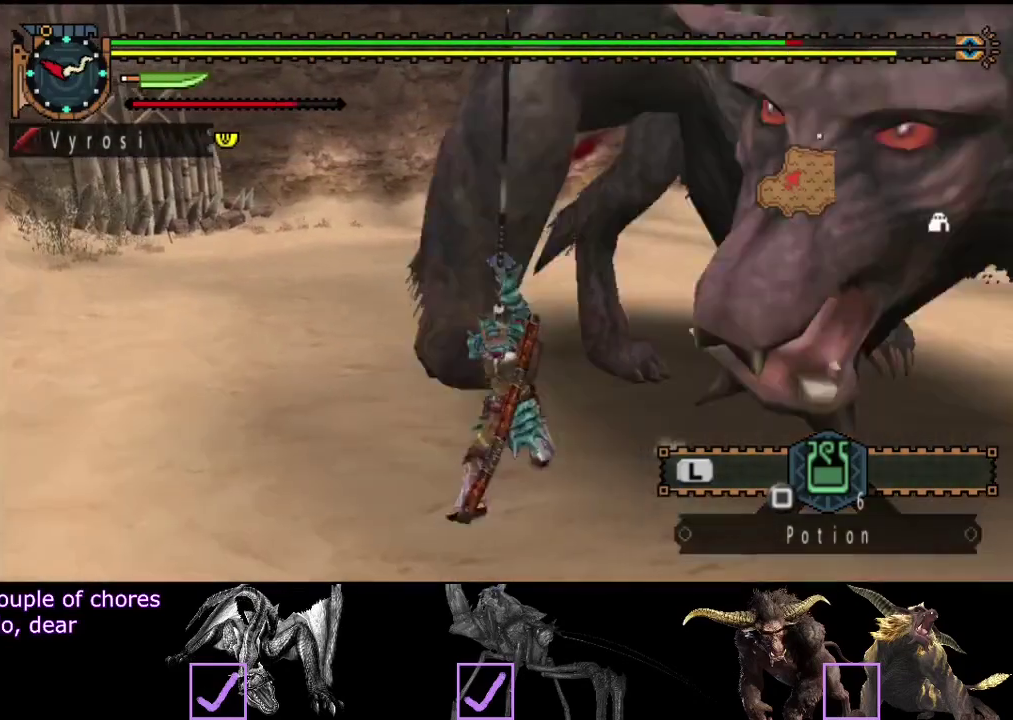
{"buttons": [], "left_stick": "center", "right_stick": "right", "events": [[183, "right_stick", "right"]]}
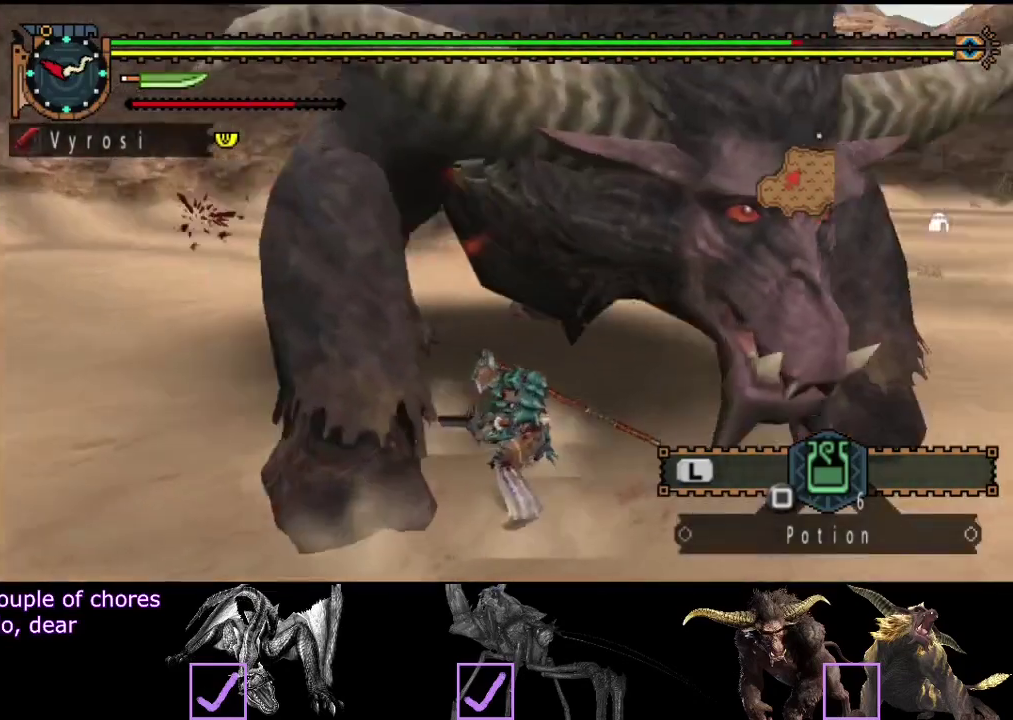
{"buttons": [], "left_stick": "down-left", "right_stick": "center", "events": [[200, "right_stick", "center"], [367, "left_stick", "down-left"]]}
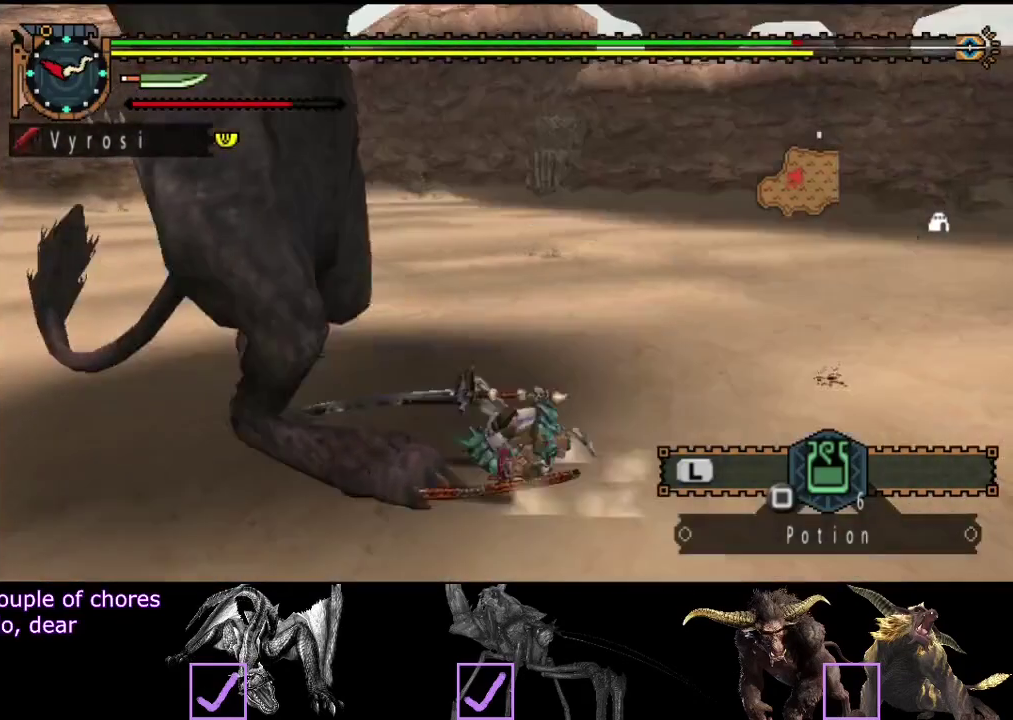
{"buttons": [], "left_stick": "down-left", "right_stick": "center", "events": [[67, "right_stick", "right"], [333, "right_stick", "center"]]}
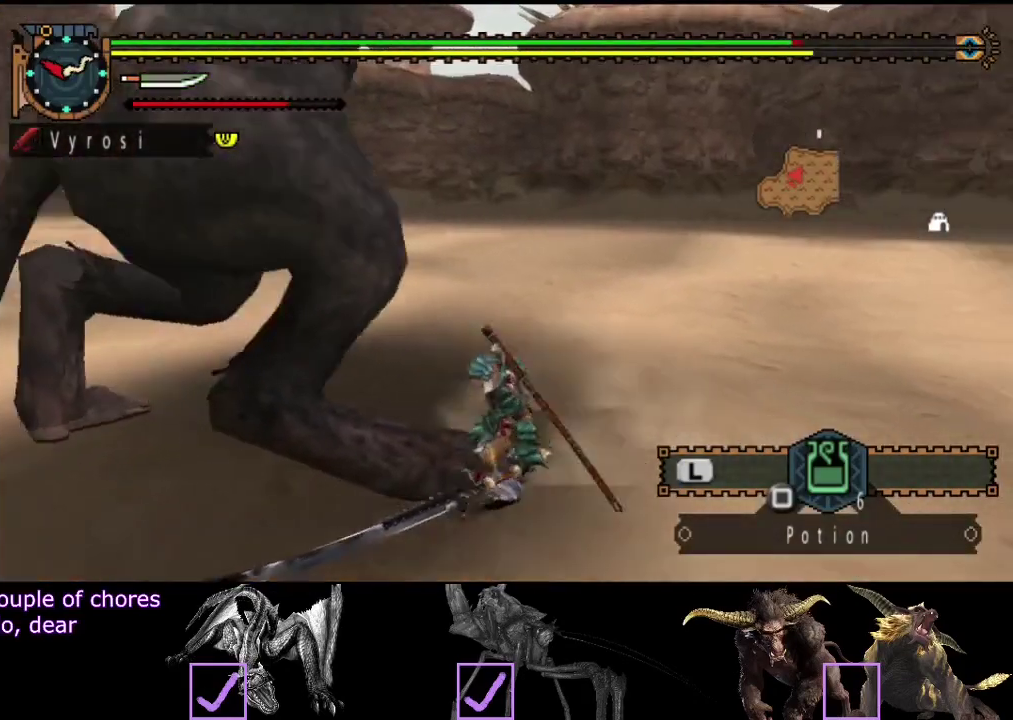
{"buttons": [], "left_stick": "center", "right_stick": "right", "events": [[167, "left_stick", "down"], [400, "left_stick", "center"], [500, "right_stick", "right"]]}
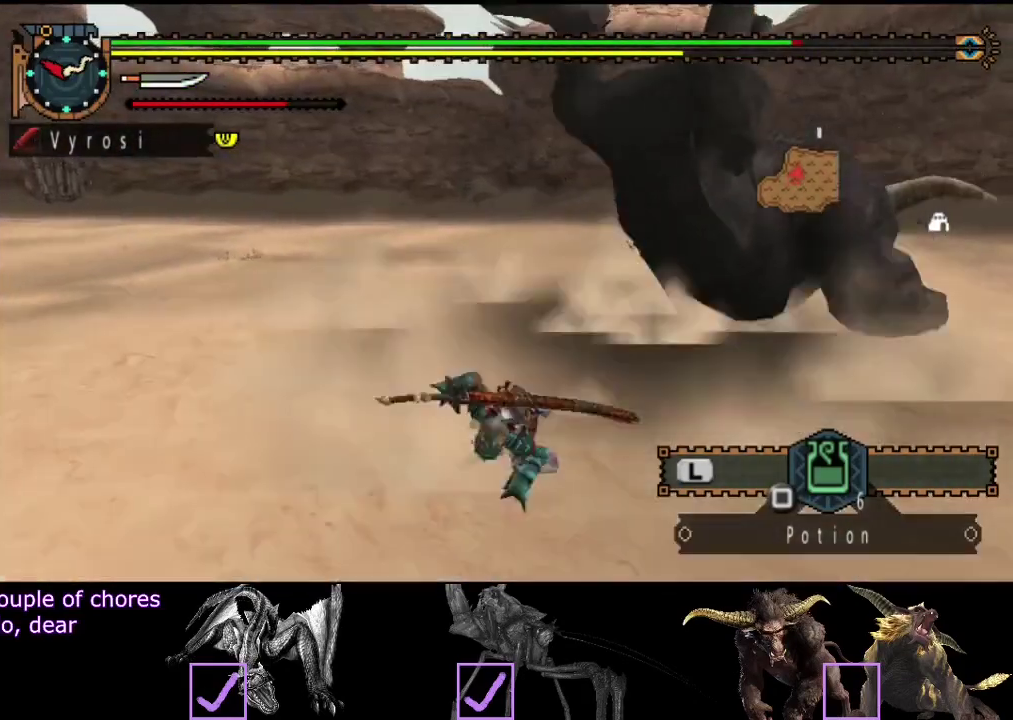
{"buttons": [], "left_stick": "up-left", "right_stick": "center", "events": [[133, "right_stick", "center"], [267, "left_stick", "up-left"]]}
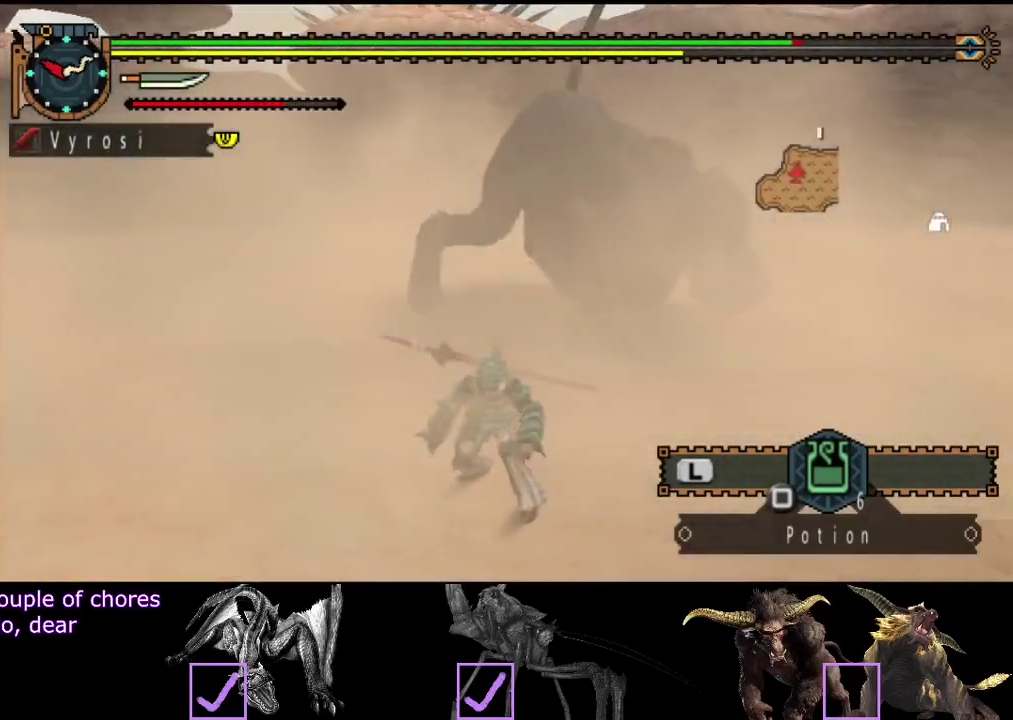
{"buttons": [], "left_stick": "center", "right_stick": "center", "events": [[233, "left_stick", "center"]]}
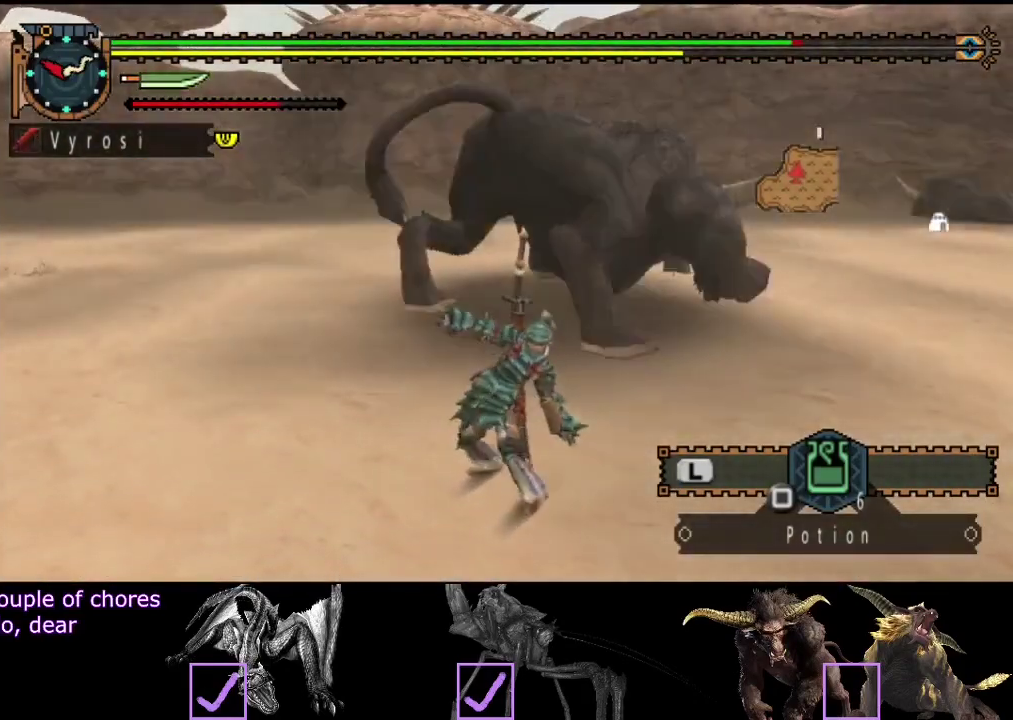
{"buttons": [], "left_stick": "center", "right_stick": "center", "events": []}
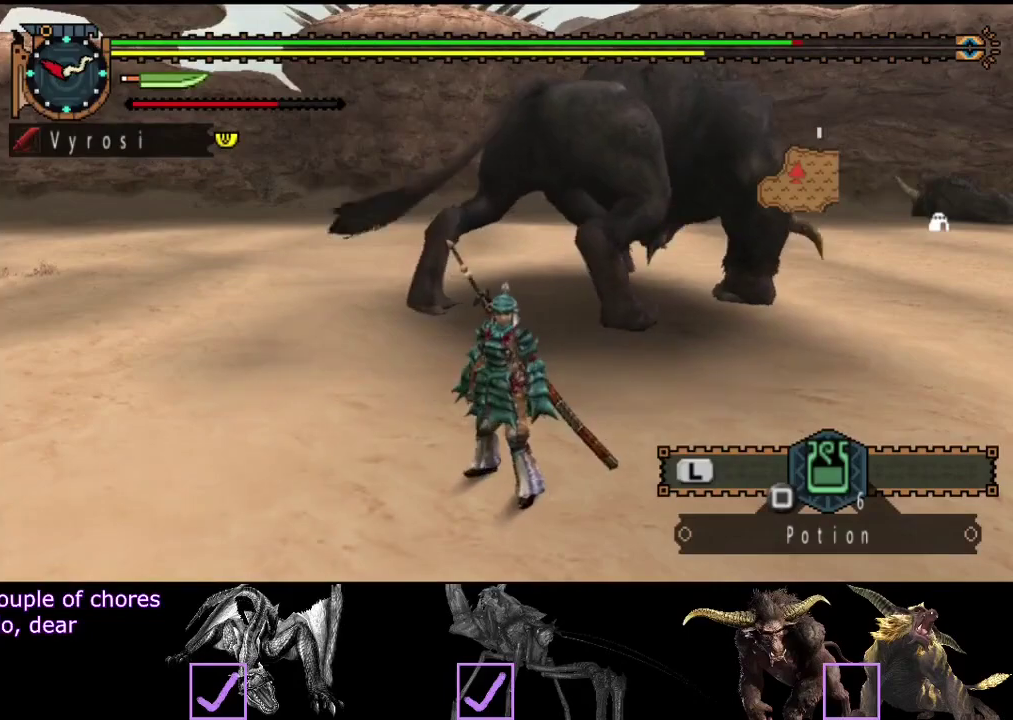
{"buttons": ["R2"], "left_stick": "left", "right_stick": "center", "events": [[283, "R2", "down"], [283, "left_stick", "left"], [317, "right_stick", "right"], [483, "right_stick", "center"]]}
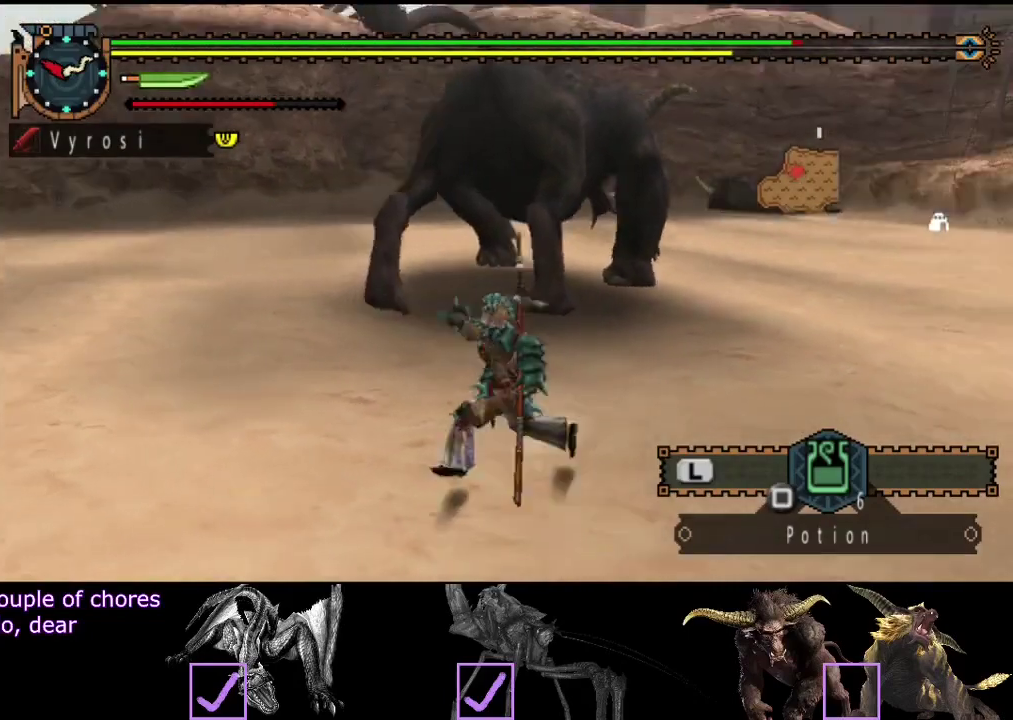
{"buttons": ["R2"], "left_stick": "up", "right_stick": "center", "events": [[317, "left_stick", "up-left"], [450, "left_stick", "up"]]}
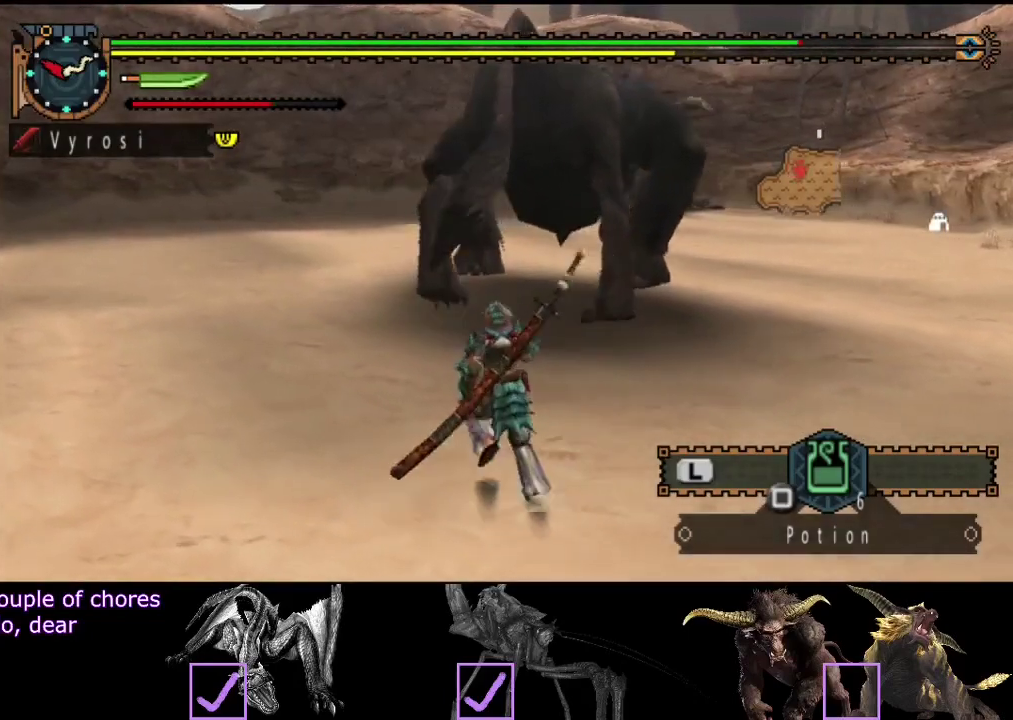
{"buttons": [], "left_stick": "up", "right_stick": "center", "events": [[17, "TRIANGLE", "down"], [67, "R2", "up"], [67, "TRIANGLE", "up"]]}
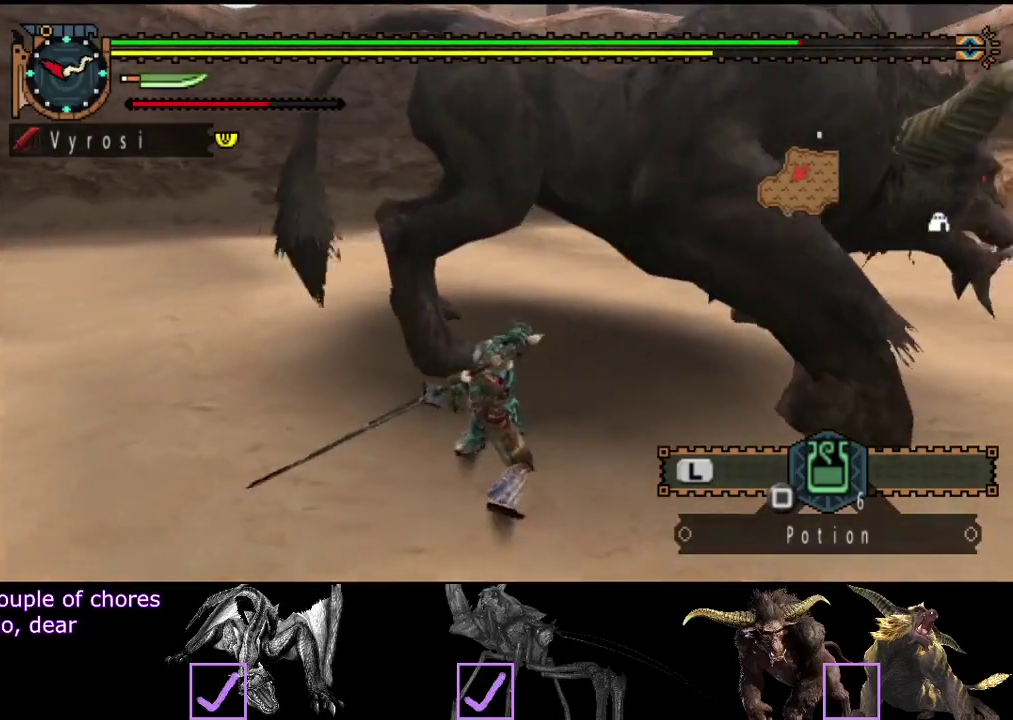
{"buttons": ["CIRCLE"], "left_stick": "up-left", "right_stick": "center"}
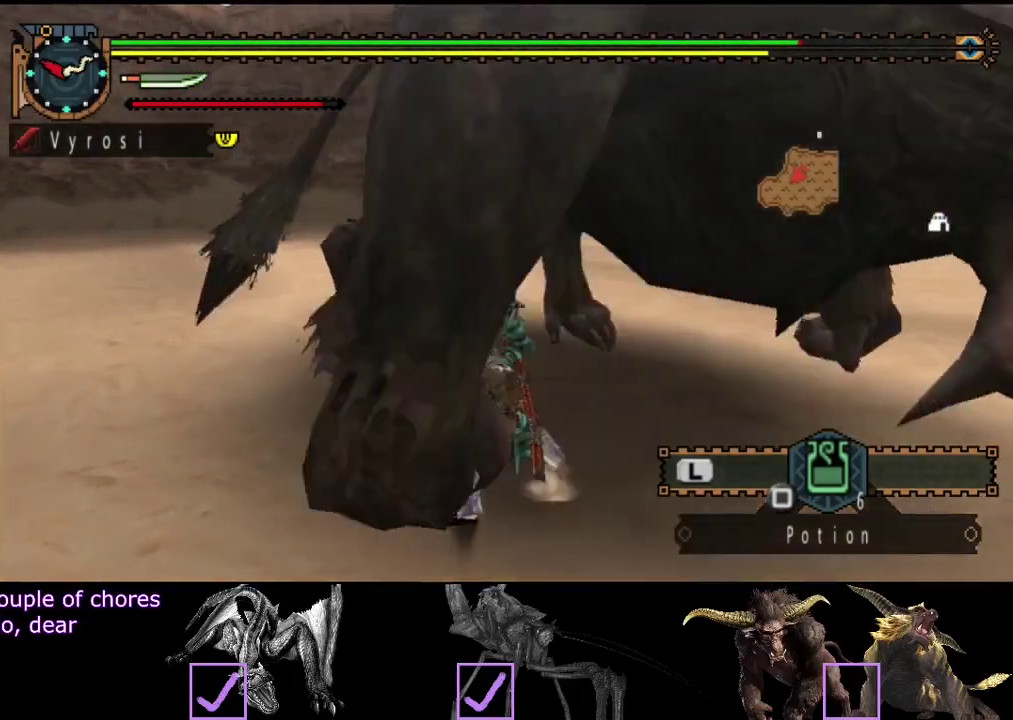
{"buttons": ["CIRCLE"], "left_stick": "up", "right_stick": "center"}
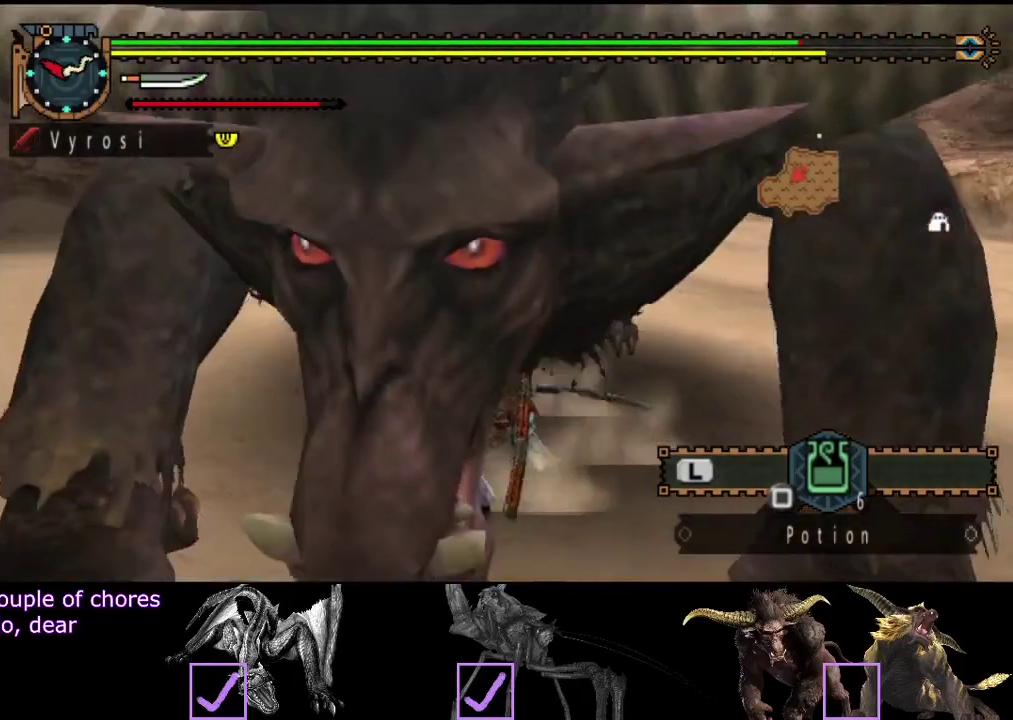
{"buttons": [], "left_stick": "center", "right_stick": "center", "events": [[17, "CIRCLE", "up"], [83, "left_stick", "center"]]}
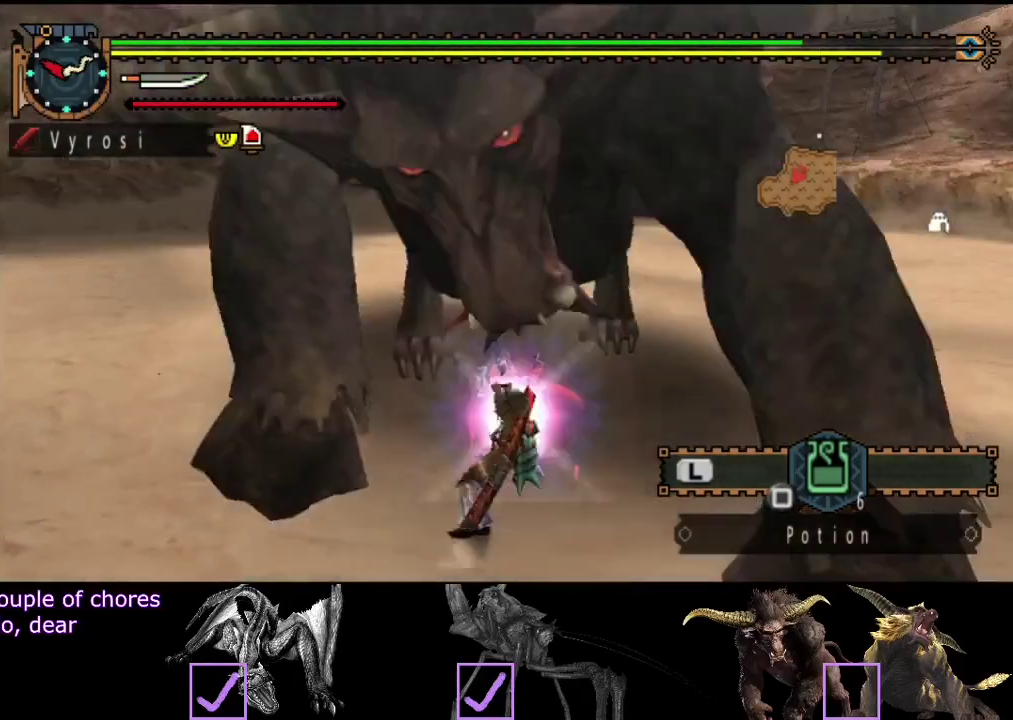
{"buttons": [], "left_stick": "center", "right_stick": "center", "events": [[133, "right_stick", "left"], [367, "right_stick", "center"]]}
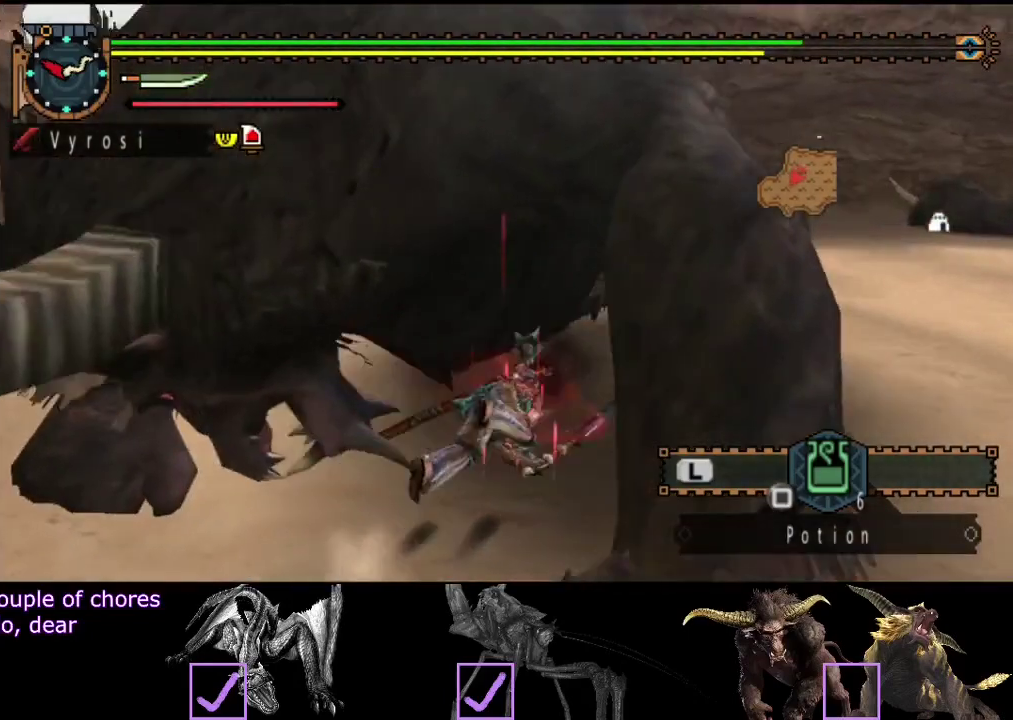
{"buttons": [], "left_stick": "up-right", "right_stick": "left", "events": [[200, "right_stick", "left"], [233, "left_stick", "up-right"]]}
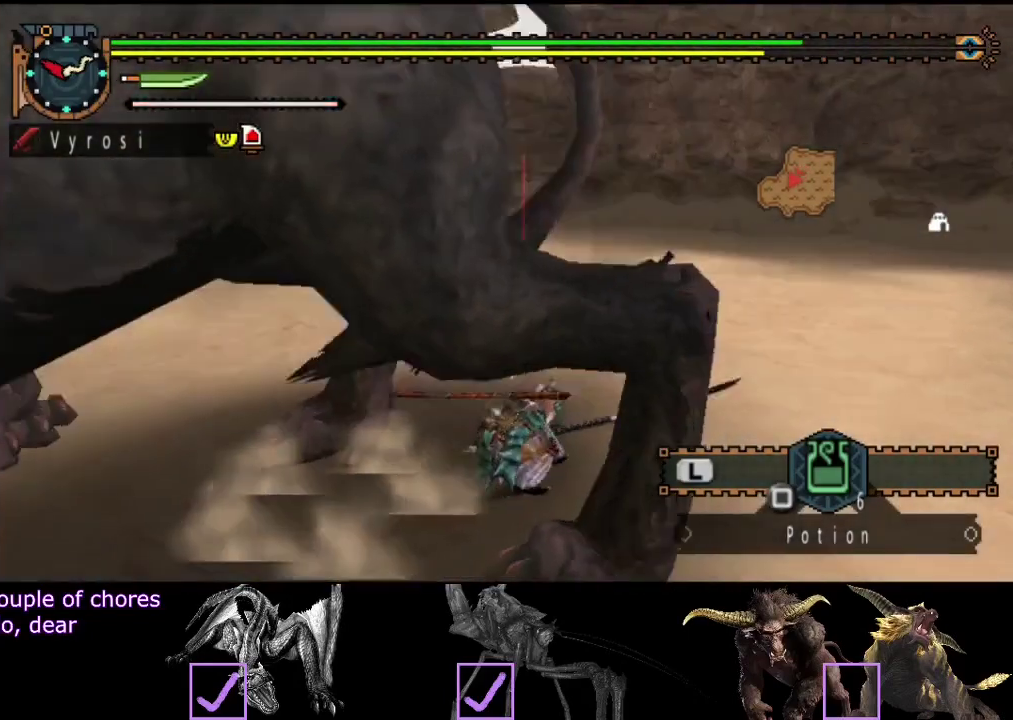
{"buttons": [], "left_stick": "down-right", "right_stick": "center", "events": [[17, "left_stick", "right"], [417, "left_stick", "down-right"], [450, "right_stick", "center"]]}
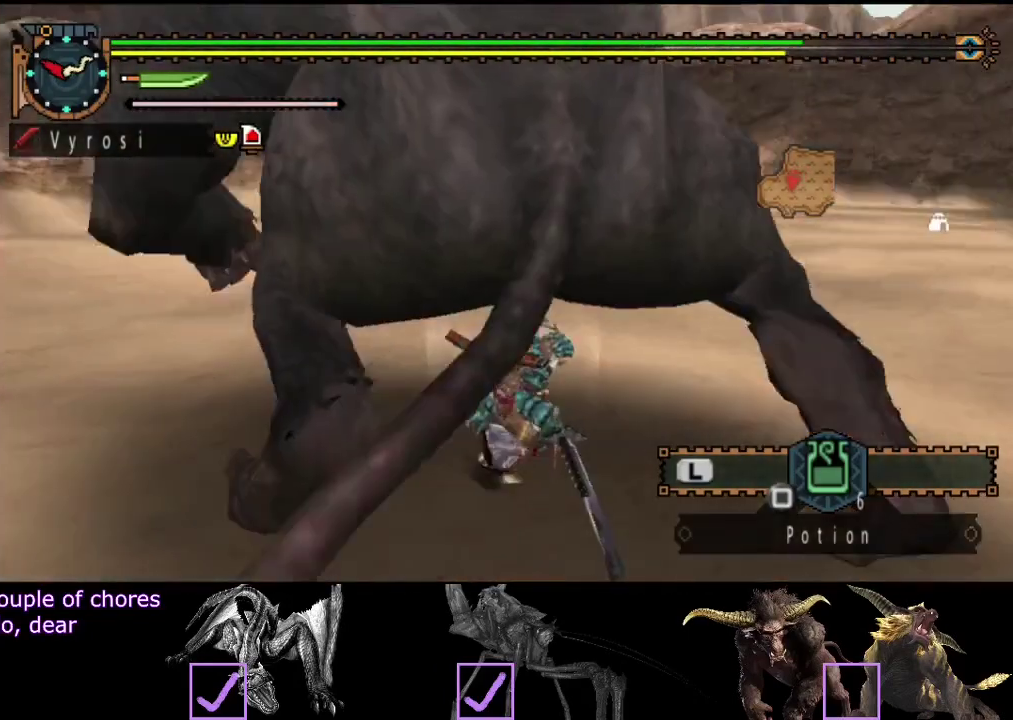
{"buttons": [], "left_stick": "down", "right_stick": "left", "events": [[450, "left_stick", "down"], [450, "right_stick", "left"]]}
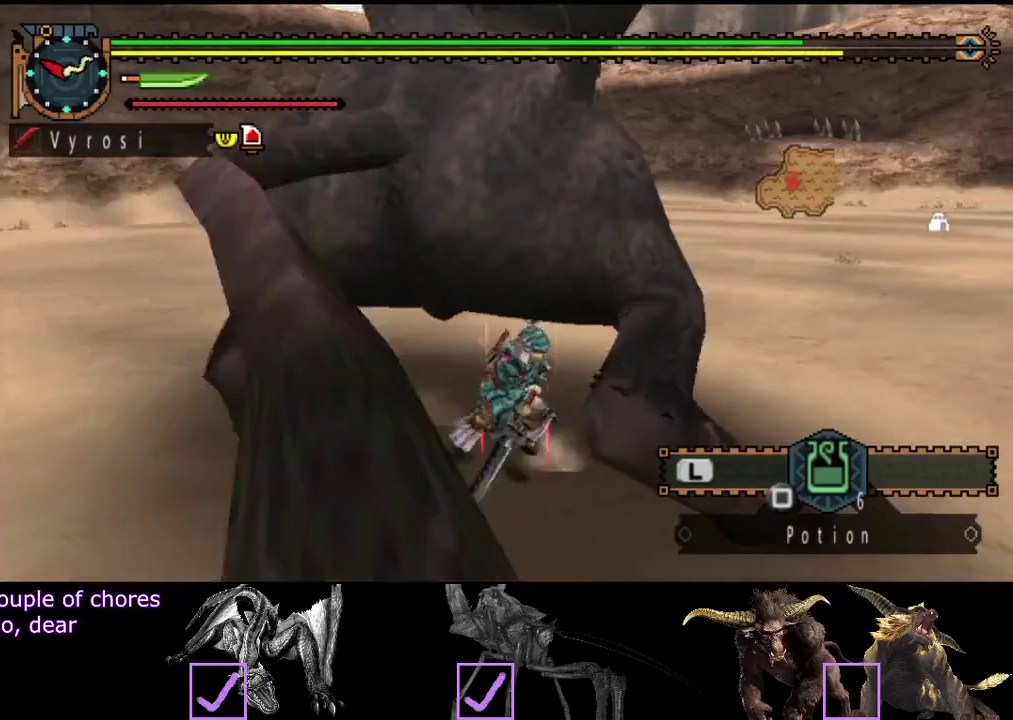
{"buttons": [], "left_stick": "up", "right_stick": "center", "events": [[33, "left_stick", "down-right"], [83, "right_stick", "center"], [250, "left_stick", "right"], [333, "left_stick", "up-right"], [433, "left_stick", "up"]]}
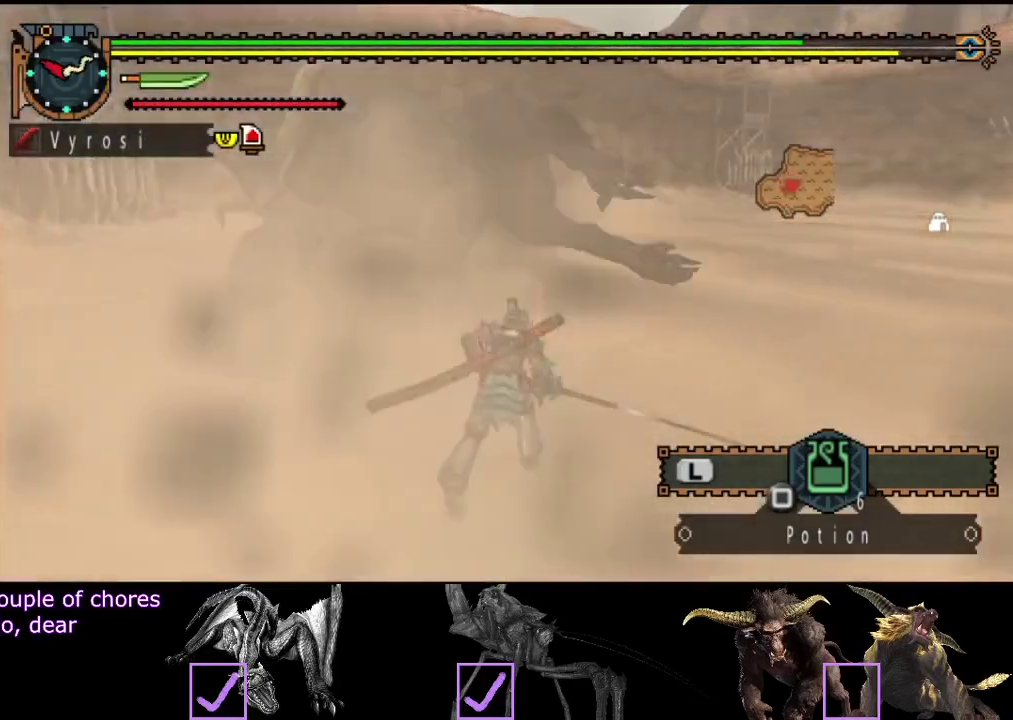
{"buttons": [], "left_stick": "up", "right_stick": "center", "events": []}
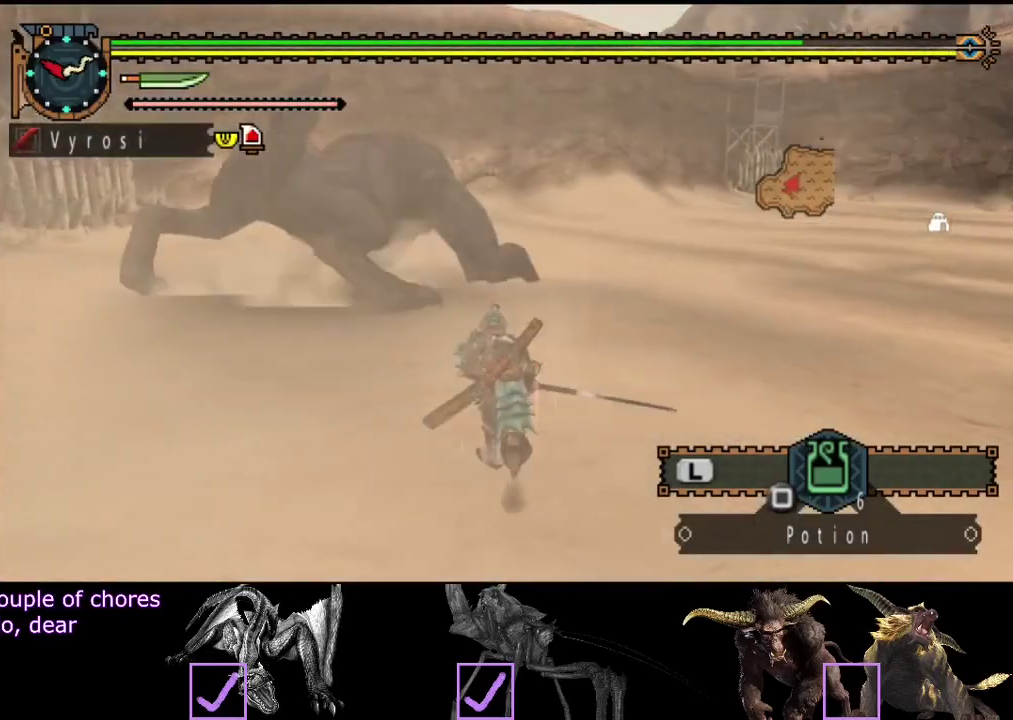
{"buttons": [], "left_stick": "up", "right_stick": "center", "events": [[117, "right_stick", "left"], [217, "right_stick", "center"], [317, "TRIANGLE", "down"], [383, "TRIANGLE", "up"]]}
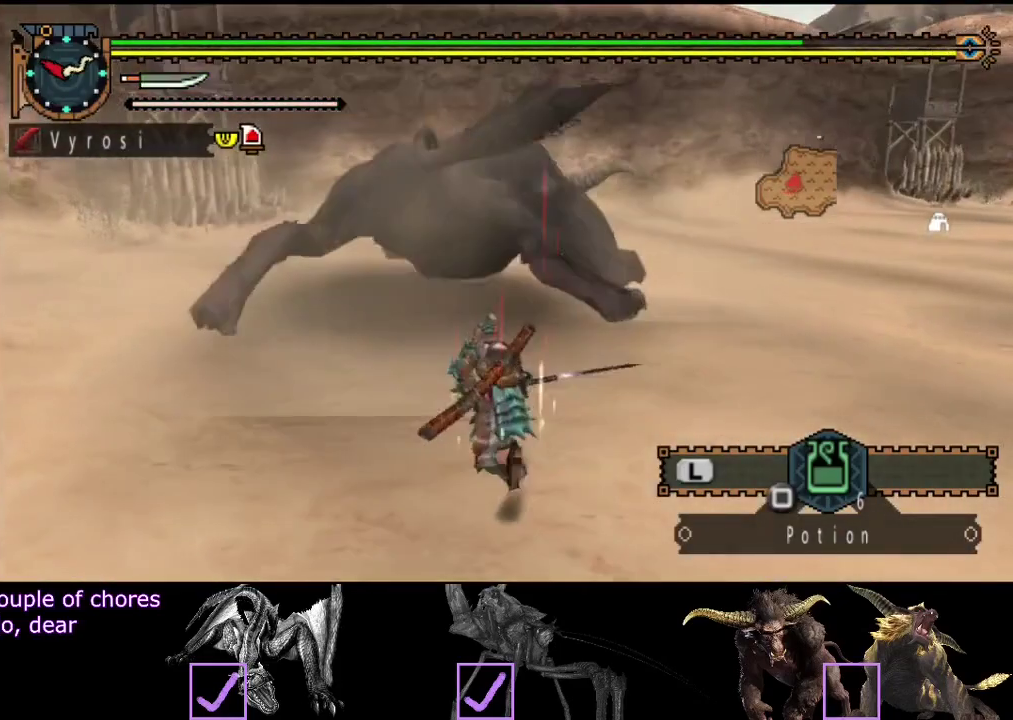
{"buttons": ["CIRCLE"], "left_stick": "up", "right_stick": "center", "events": [[450, "CIRCLE", "down"]]}
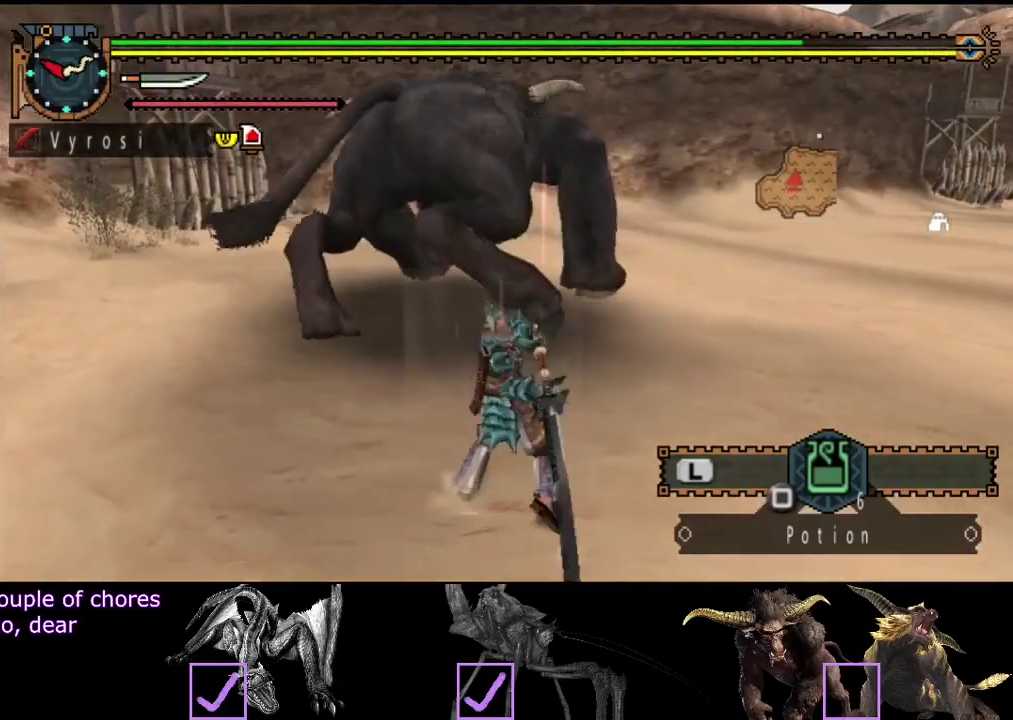
{"buttons": ["CIRCLE"], "left_stick": "up", "right_stick": "center", "events": [[117, "CIRCLE", "up"], [183, "CIRCLE", "down"], [250, "CIRCLE", "up"], [317, "CIRCLE", "down"], [383, "CIRCLE", "up"], [450, "CIRCLE", "down"]]}
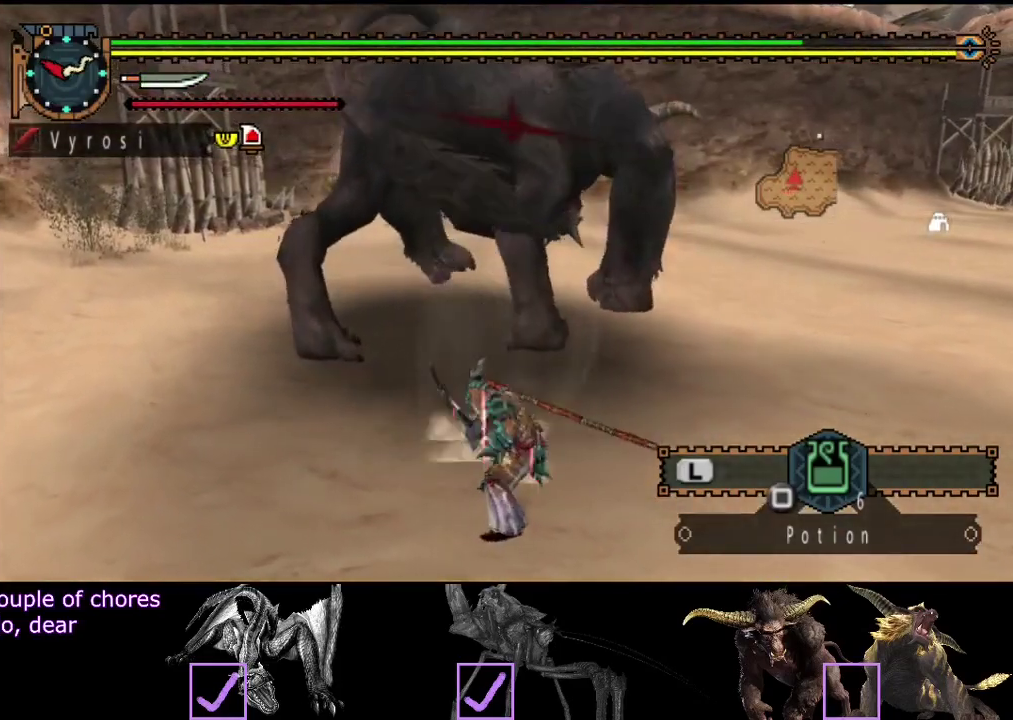
{"buttons": [], "left_stick": "up-left", "right_stick": "center", "events": [[17, "CIRCLE", "up"], [183, "CIRCLE", "down"], [233, "CIRCLE", "up"], [300, "CIRCLE", "down"], [350, "left_stick", "up-left"], [383, "CIRCLE", "up"]]}
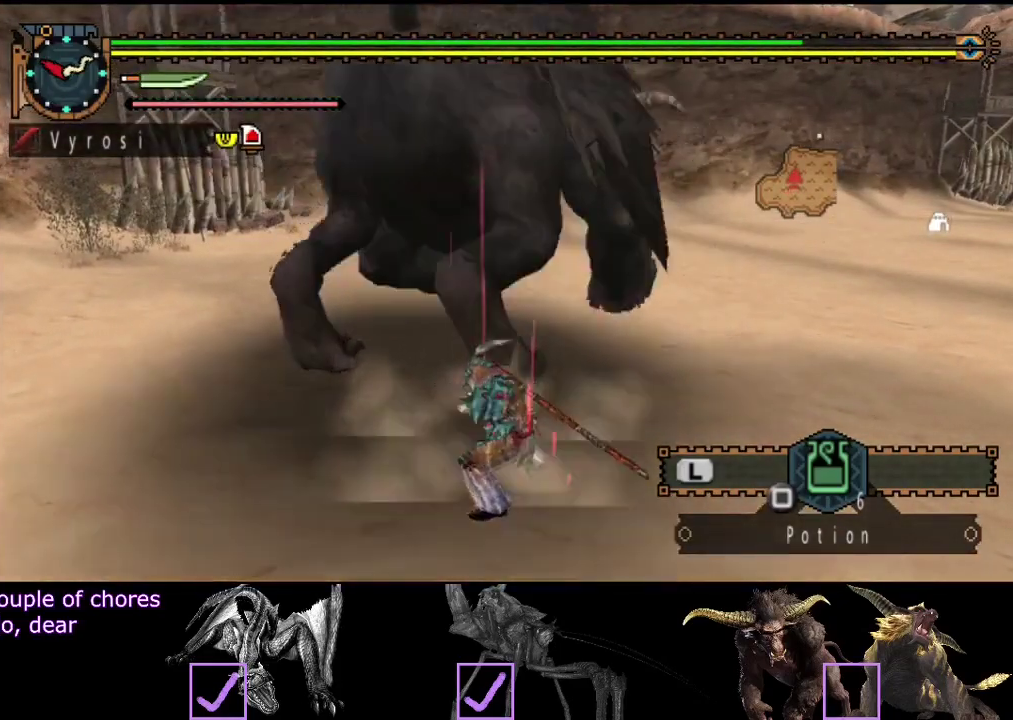
{"buttons": ["CIRCLE", "TRIANGLE"], "left_stick": "center", "right_stick": "center", "events": [[167, "left_stick", "left"], [300, "left_stick", "center"], [433, "TRIANGLE", "down"], [467, "CIRCLE", "down"]]}
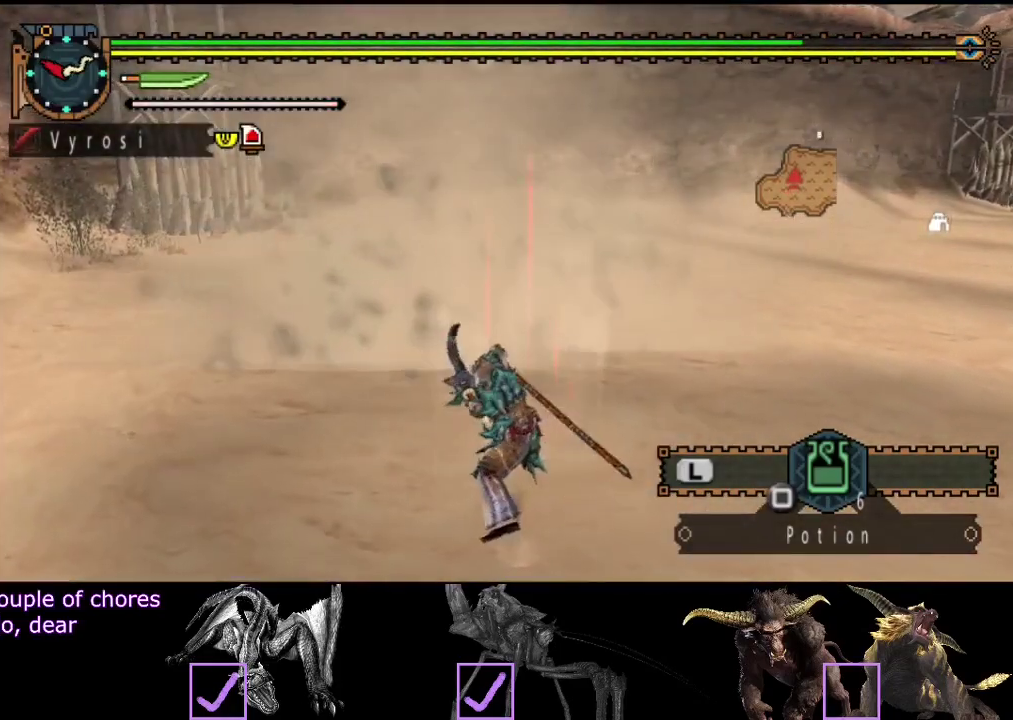
{"buttons": [], "left_stick": "center", "right_stick": "left", "events": [[33, "TRIANGLE", "up"], [67, "CIRCLE", "up"], [283, "right_stick", "left"]]}